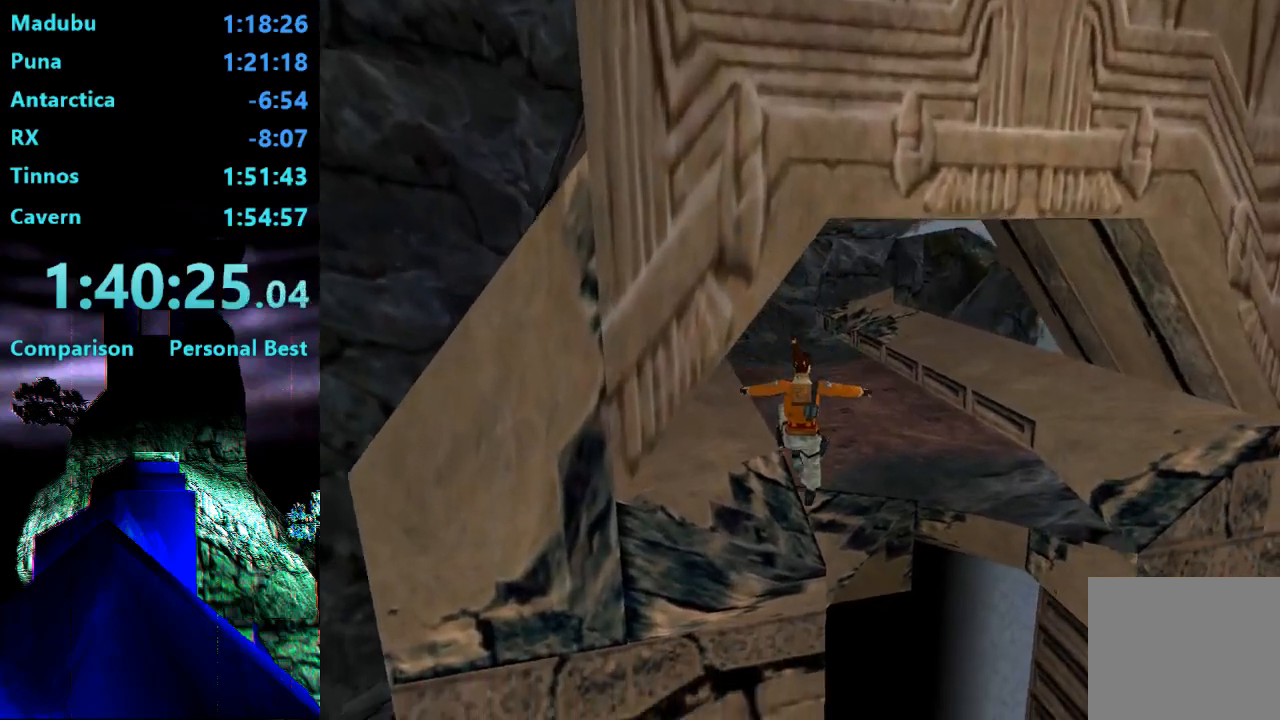
Gameplay with a controller (PlayStation layout); each line is a JSON object with the inputs held at the frame after it. "events" lists button and stick changes between this image and that frame as [ms after this image, input, new state], when the widget could be followed in between. Not read: L3 R3 left_stick.
{"buttons": ["R2", "DPAD_UP"], "right_stick": "center", "events": [[183, "DPAD_RIGHT", "down"], [383, "DPAD_RIGHT", "up"], [483, "R2", "down"]]}
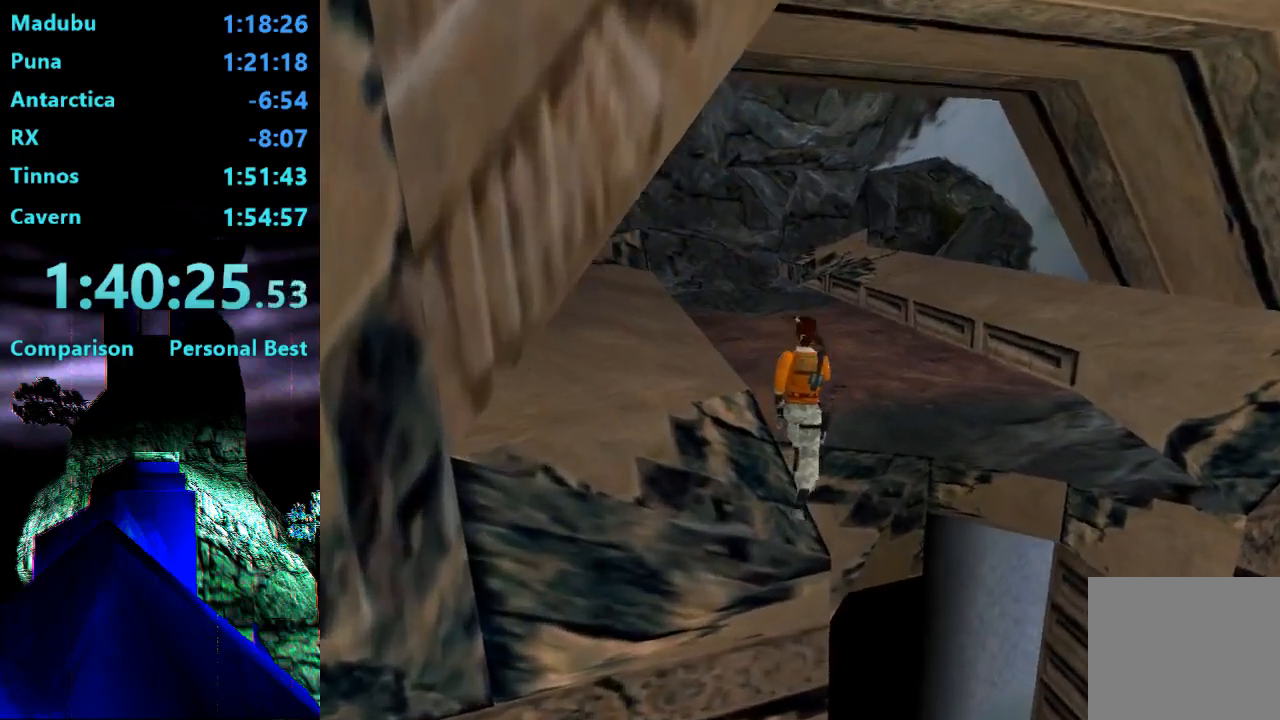
{"buttons": ["R2", "DPAD_UP"], "right_stick": "center", "events": []}
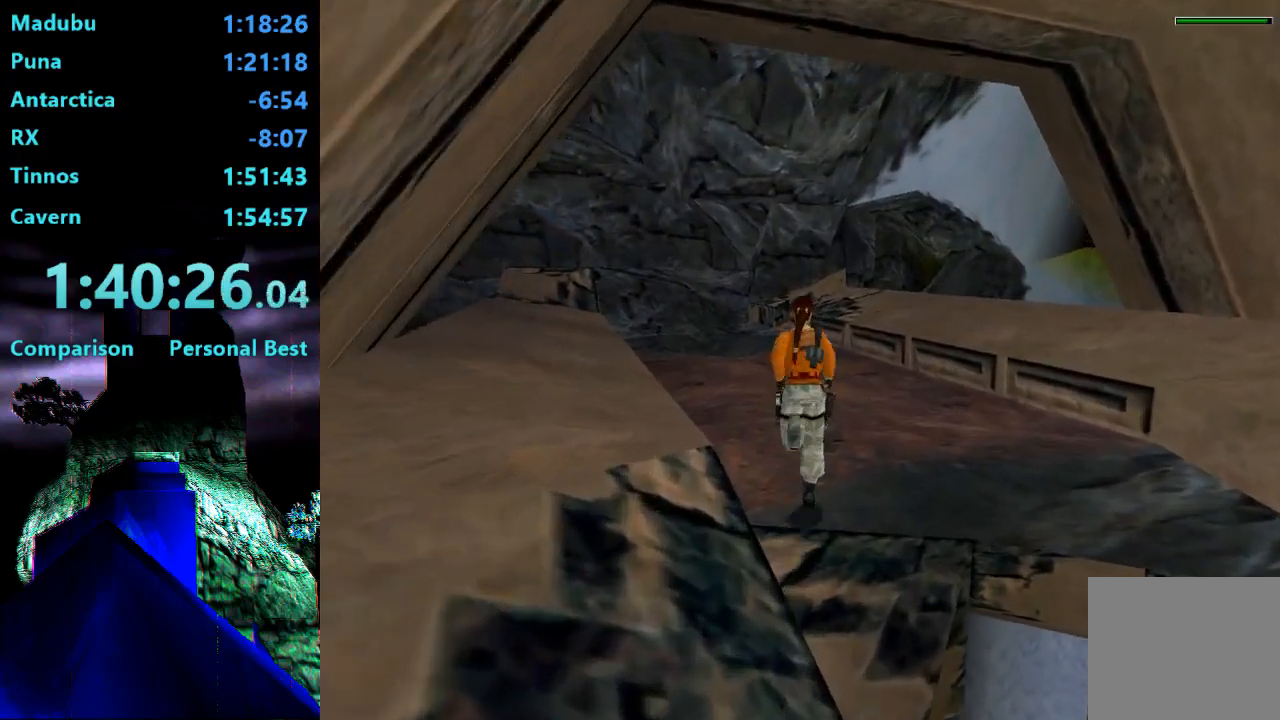
{"buttons": ["R2", "DPAD_UP", "DPAD_RIGHT"], "right_stick": "center", "events": [[483, "DPAD_RIGHT", "down"]]}
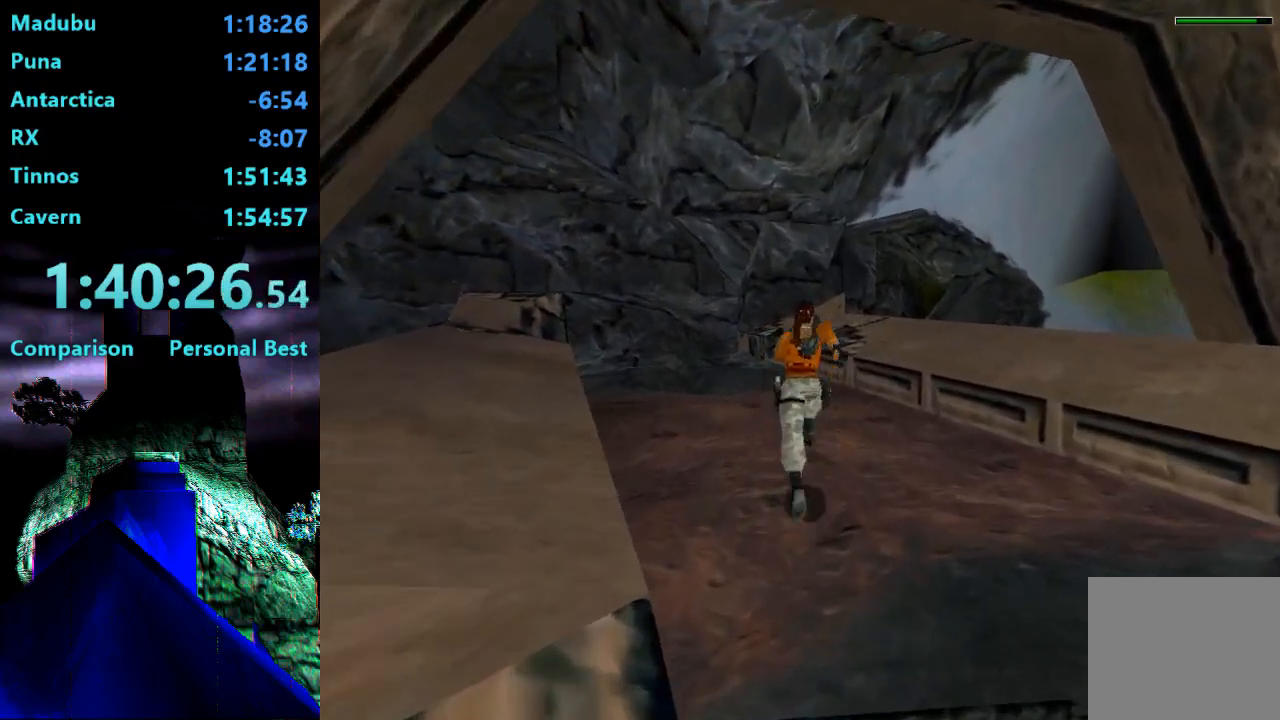
{"buttons": ["R2", "DPAD_UP", "DPAD_RIGHT"], "right_stick": "center", "events": [[283, "DPAD_RIGHT", "up"], [417, "DPAD_RIGHT", "down"]]}
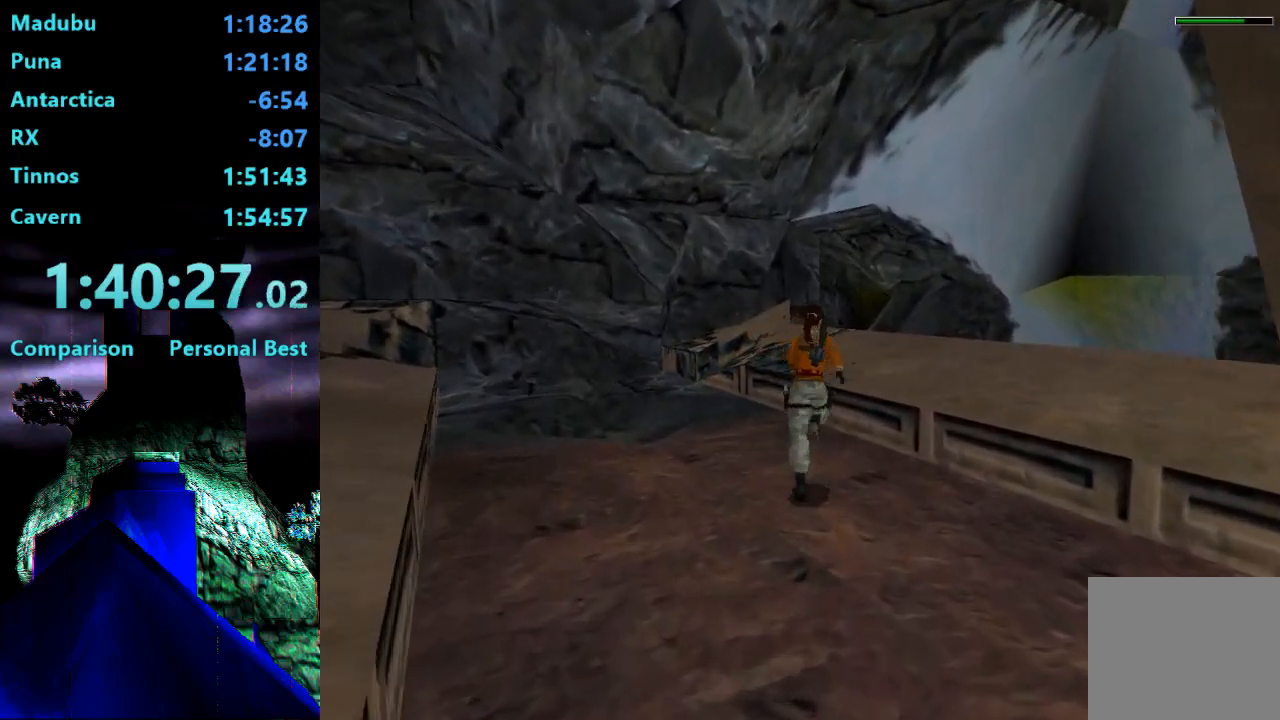
{"buttons": ["DPAD_UP"], "right_stick": "center", "events": [[150, "DPAD_RIGHT", "up"], [317, "R2", "up"]]}
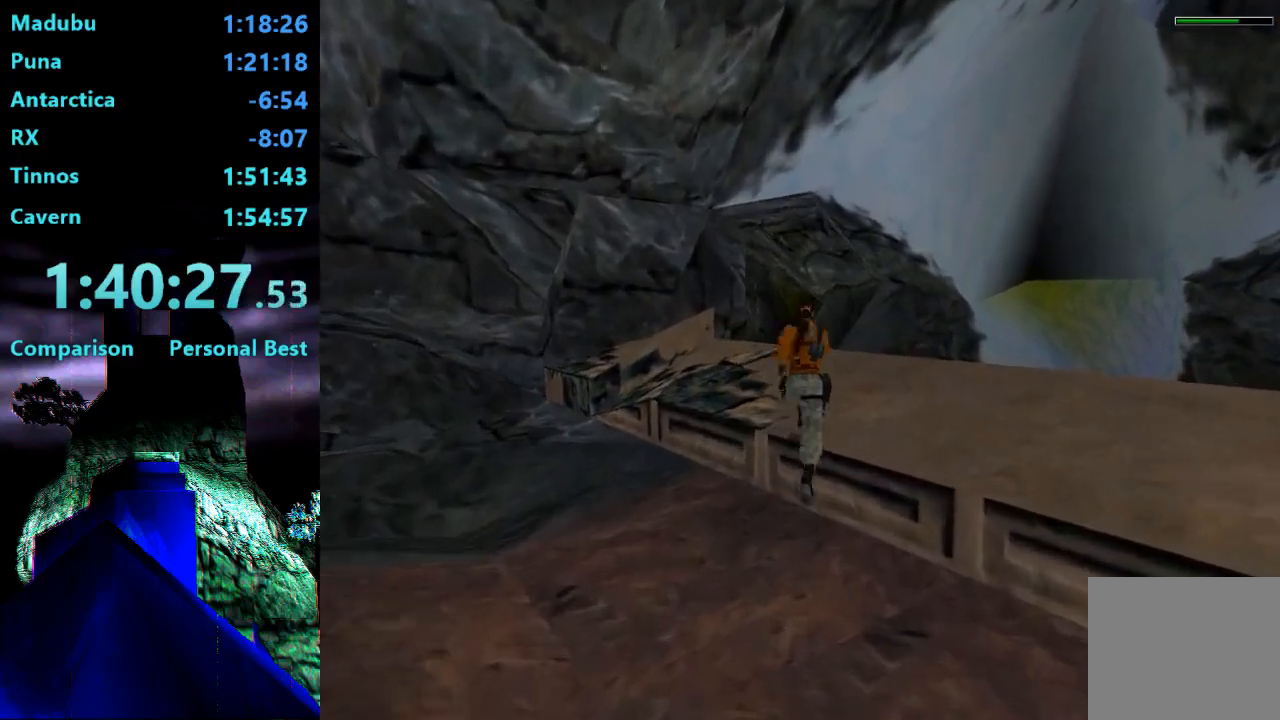
{"buttons": ["SQUARE", "DPAD_UP"], "right_stick": "center", "events": [[117, "SQUARE", "down"]]}
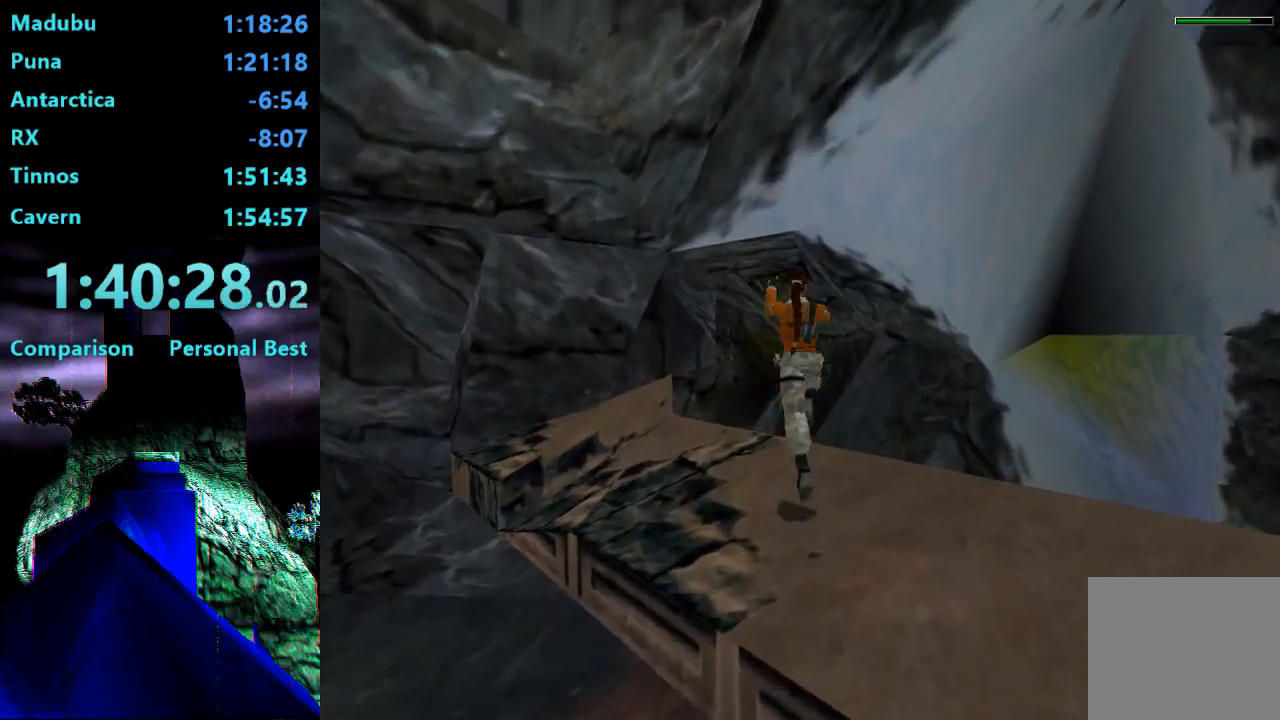
{"buttons": ["DPAD_UP", "DPAD_LEFT"], "right_stick": "center", "events": [[50, "DPAD_LEFT", "down"], [83, "SQUARE", "up"], [183, "DPAD_LEFT", "up"], [383, "DPAD_LEFT", "down"]]}
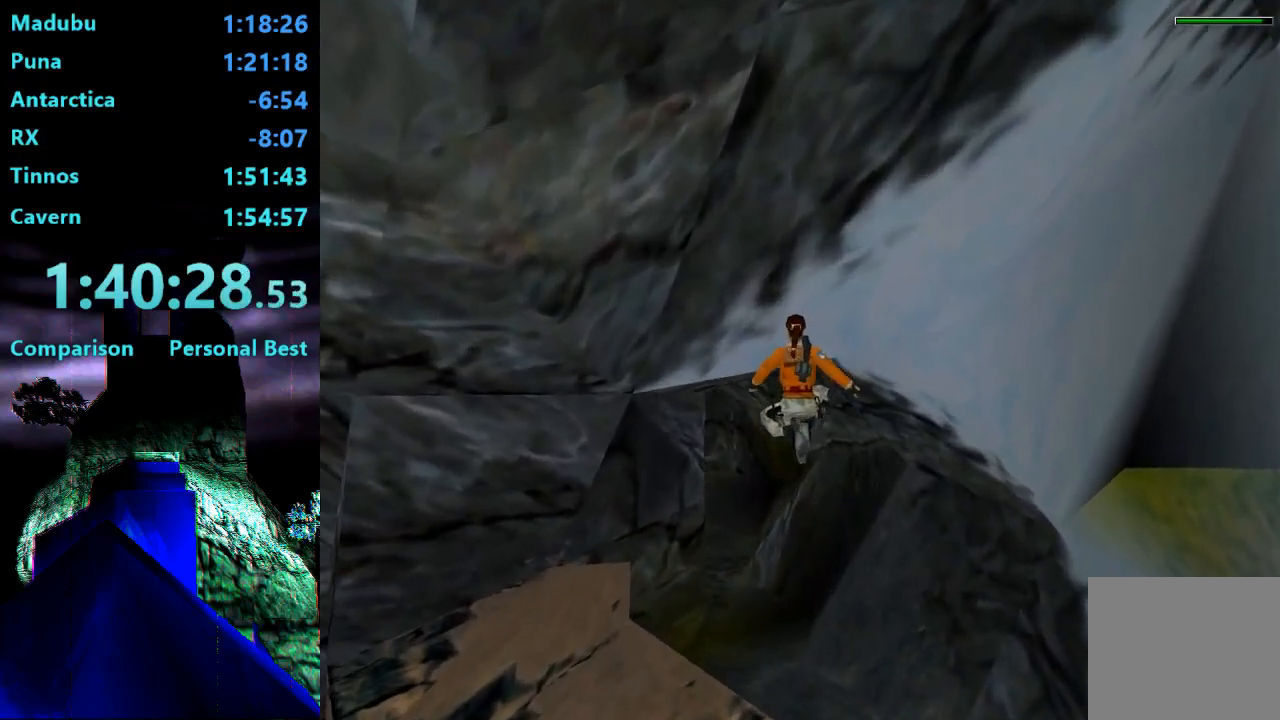
{"buttons": ["DPAD_UP"], "right_stick": "center", "events": [[83, "DPAD_LEFT", "up"]]}
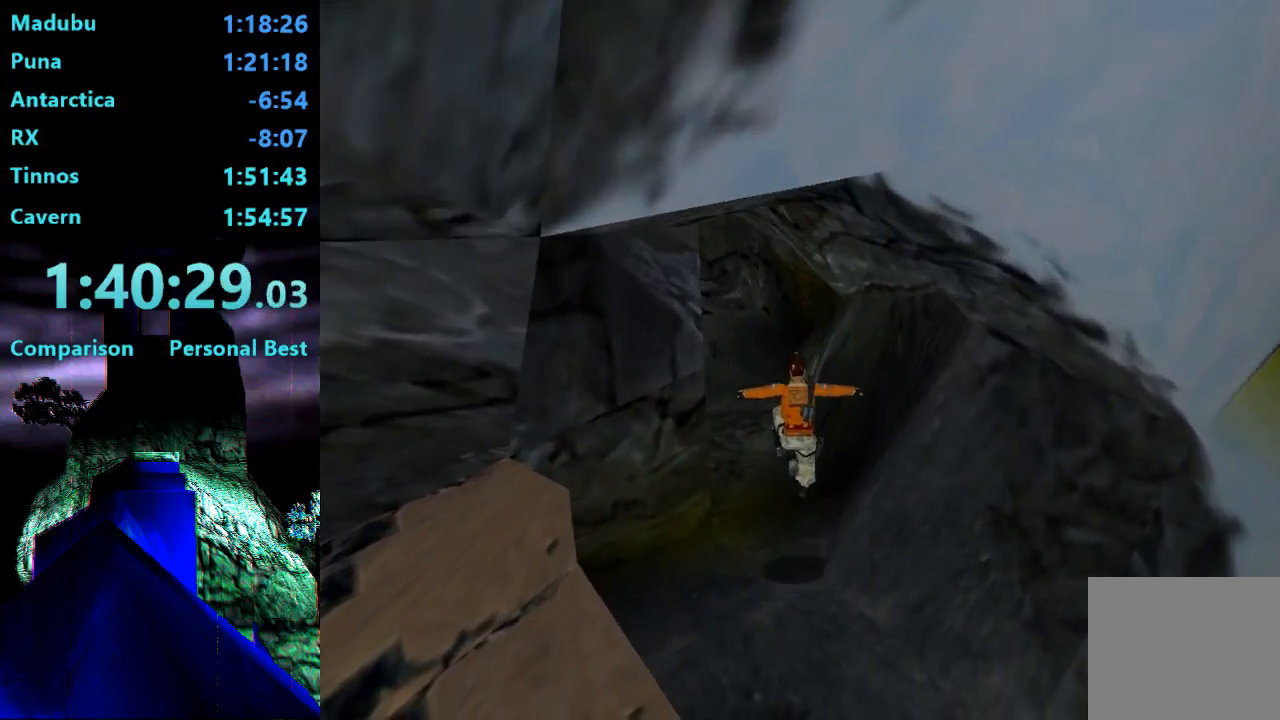
{"buttons": ["DPAD_UP", "DPAD_LEFT"], "right_stick": "center", "events": [[50, "DPAD_LEFT", "down"]]}
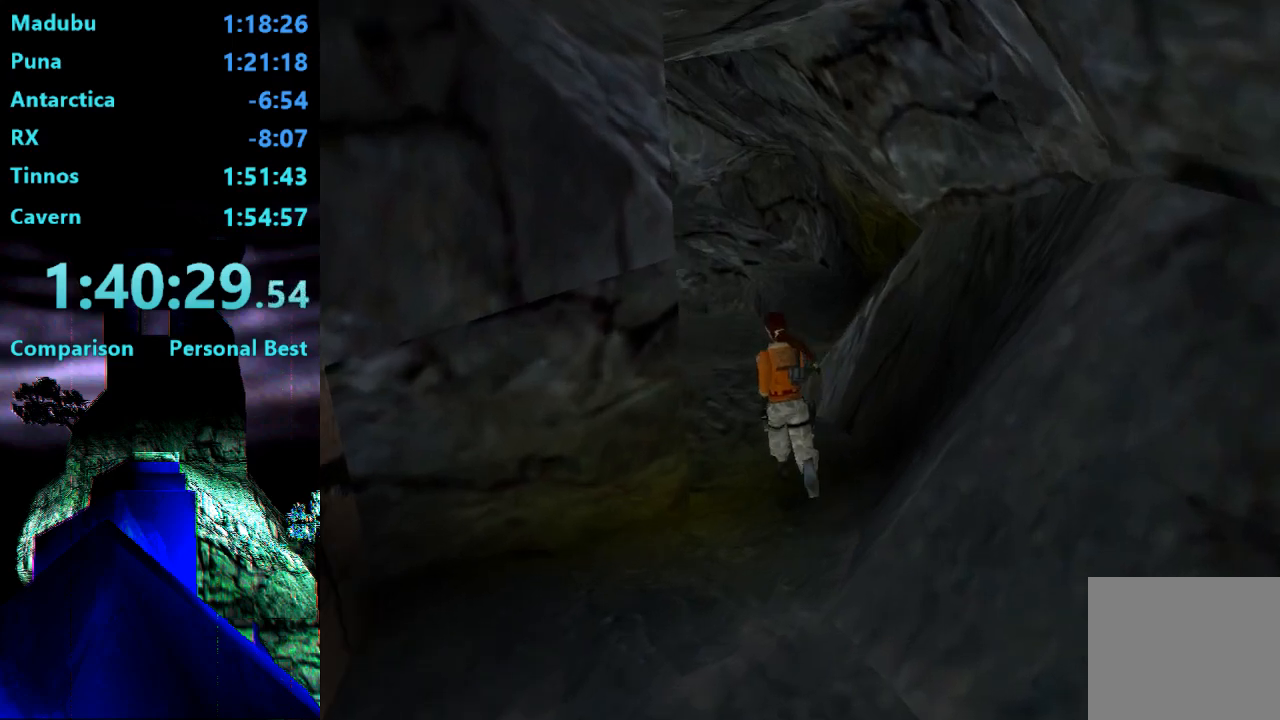
{"buttons": ["R2", "DPAD_UP"], "right_stick": "center", "events": [[50, "DPAD_LEFT", "up"], [83, "R2", "down"]]}
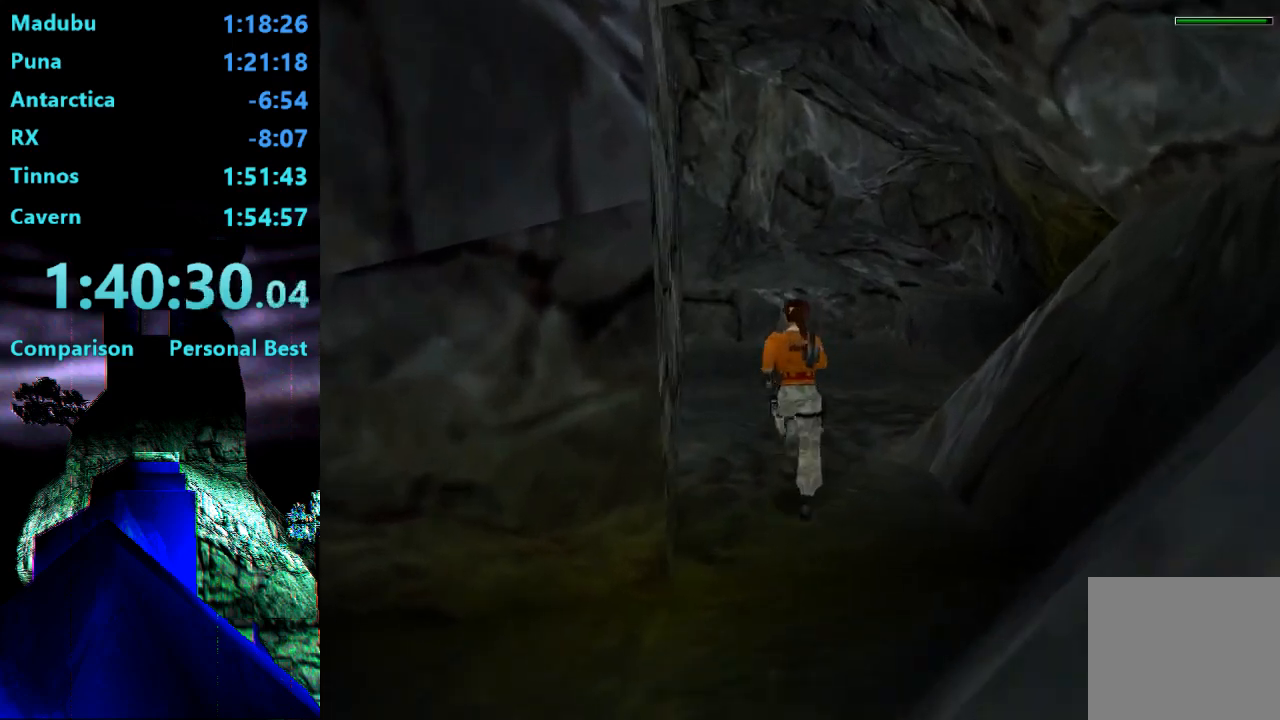
{"buttons": ["R2", "DPAD_UP", "DPAD_LEFT"], "right_stick": "center", "events": [[217, "DPAD_LEFT", "down"]]}
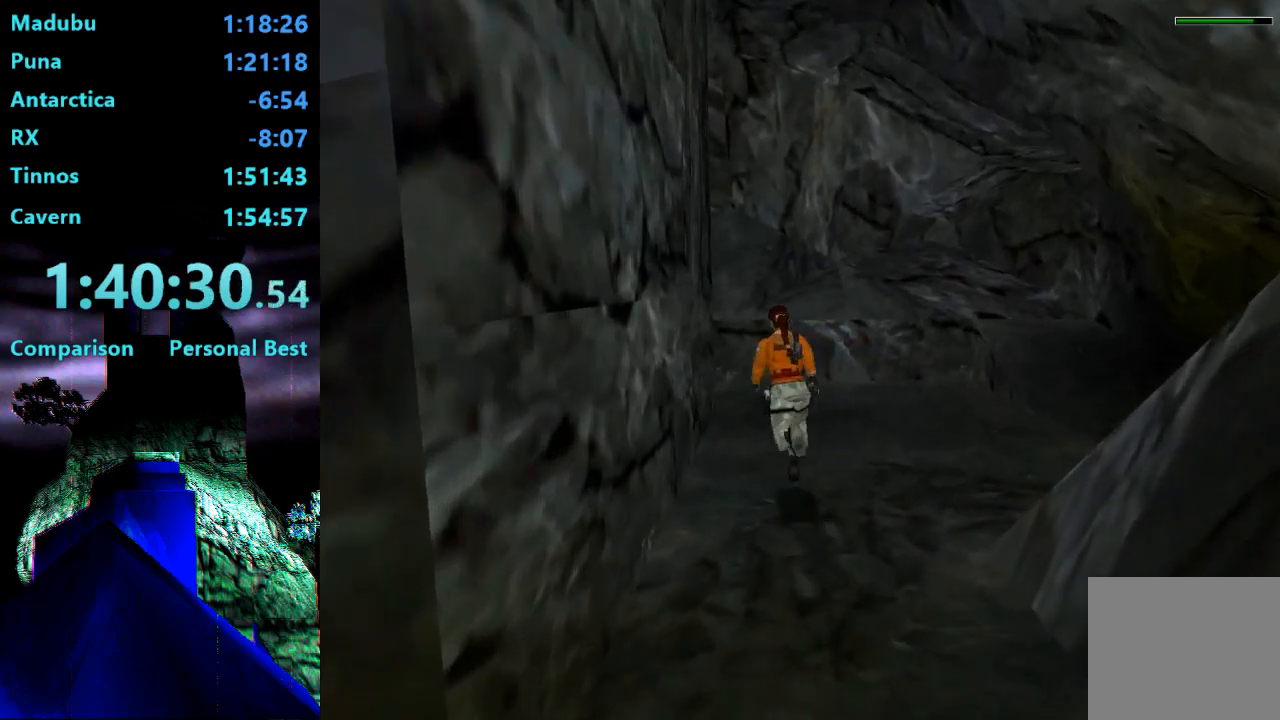
{"buttons": ["TRIANGLE", "DPAD_UP", "DPAD_LEFT"], "right_stick": "center", "events": [[50, "DPAD_LEFT", "up"], [183, "R2", "up"], [450, "DPAD_LEFT", "down"], [450, "TRIANGLE", "down"]]}
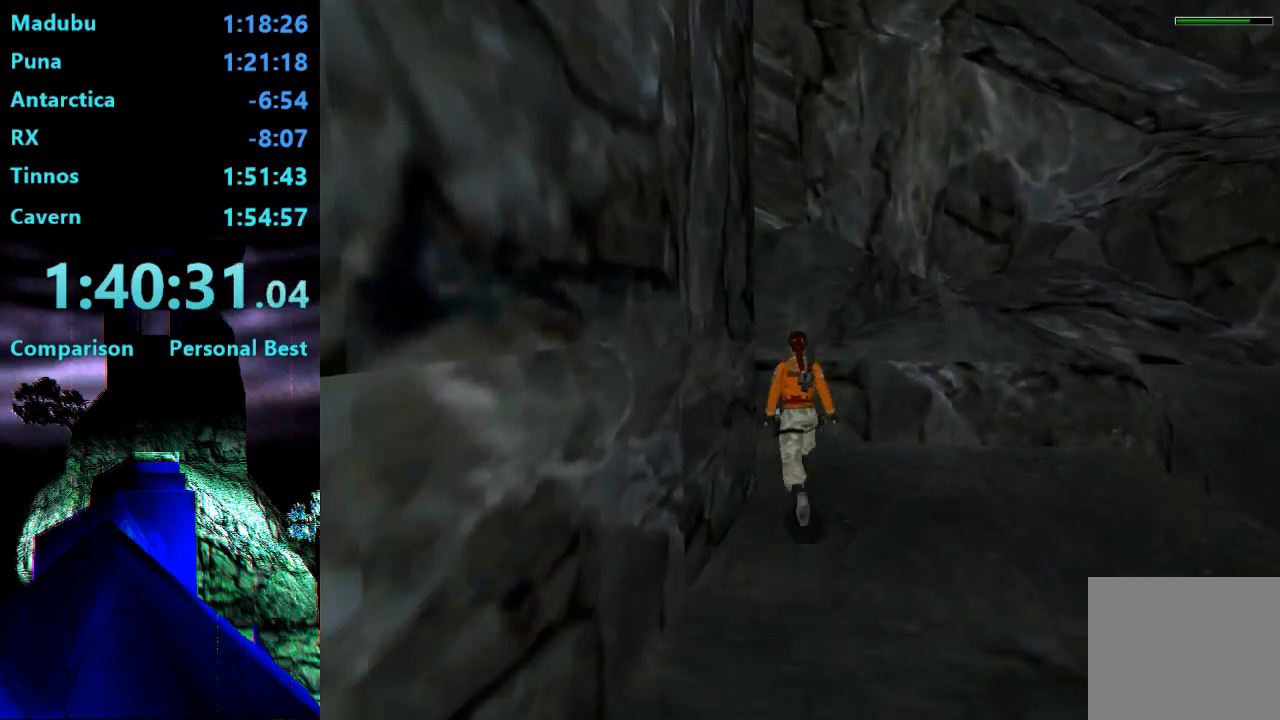
{"buttons": ["DPAD_UP", "DPAD_LEFT"], "right_stick": "center", "events": [[117, "TRIANGLE", "up"]]}
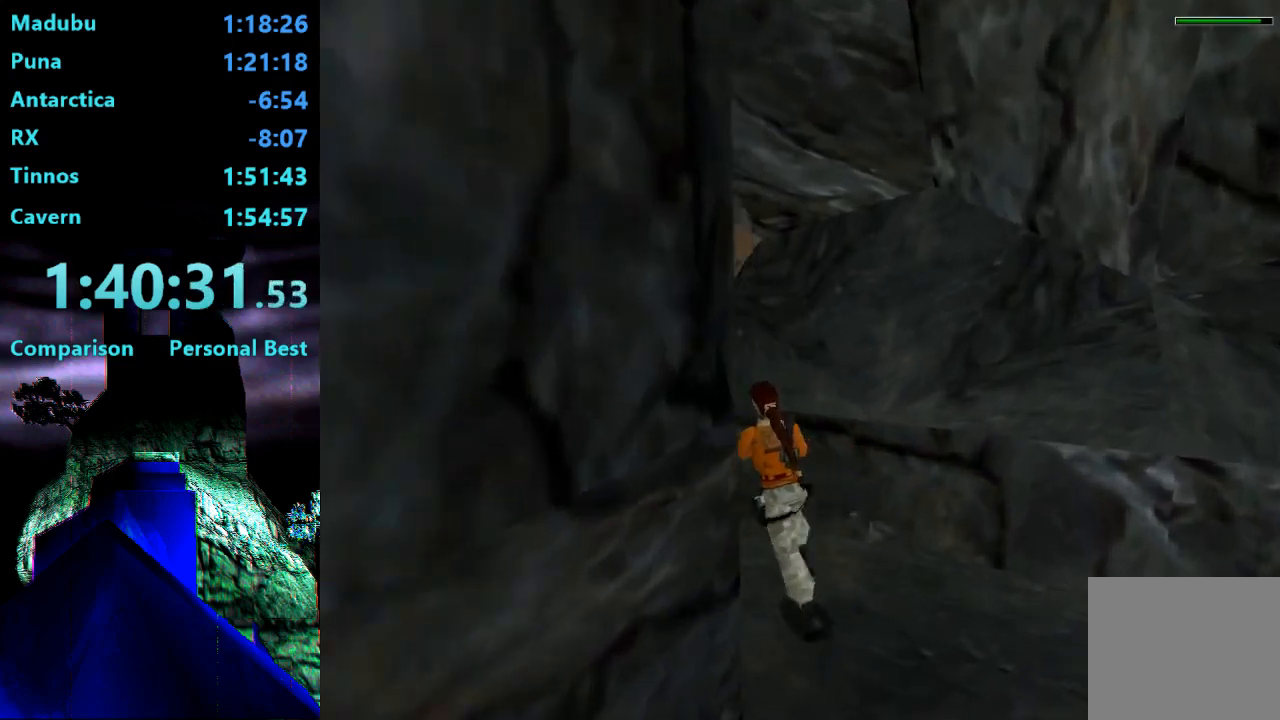
{"buttons": ["DPAD_UP"], "right_stick": "center", "events": [[83, "SQUARE", "down"], [117, "DPAD_LEFT", "up"], [483, "SQUARE", "up"]]}
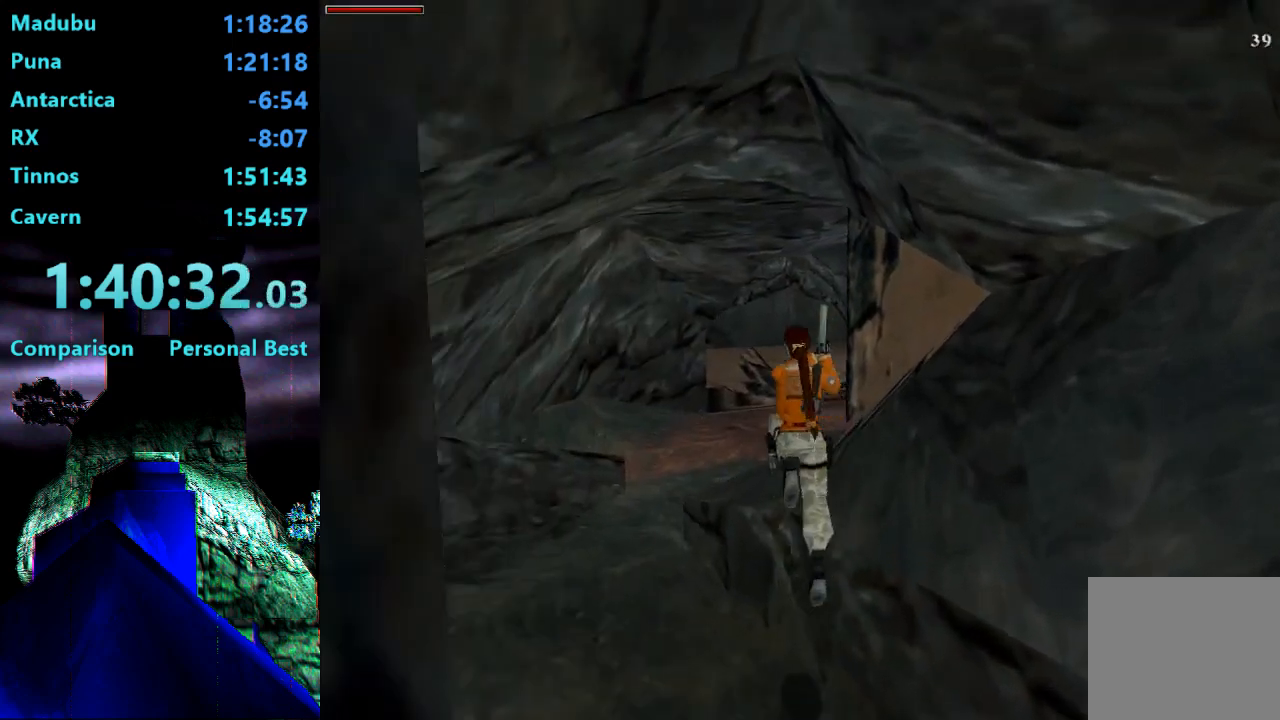
{"buttons": ["DPAD_UP"], "right_stick": "center", "events": [[50, "DPAD_LEFT", "down"], [117, "DPAD_LEFT", "up"]]}
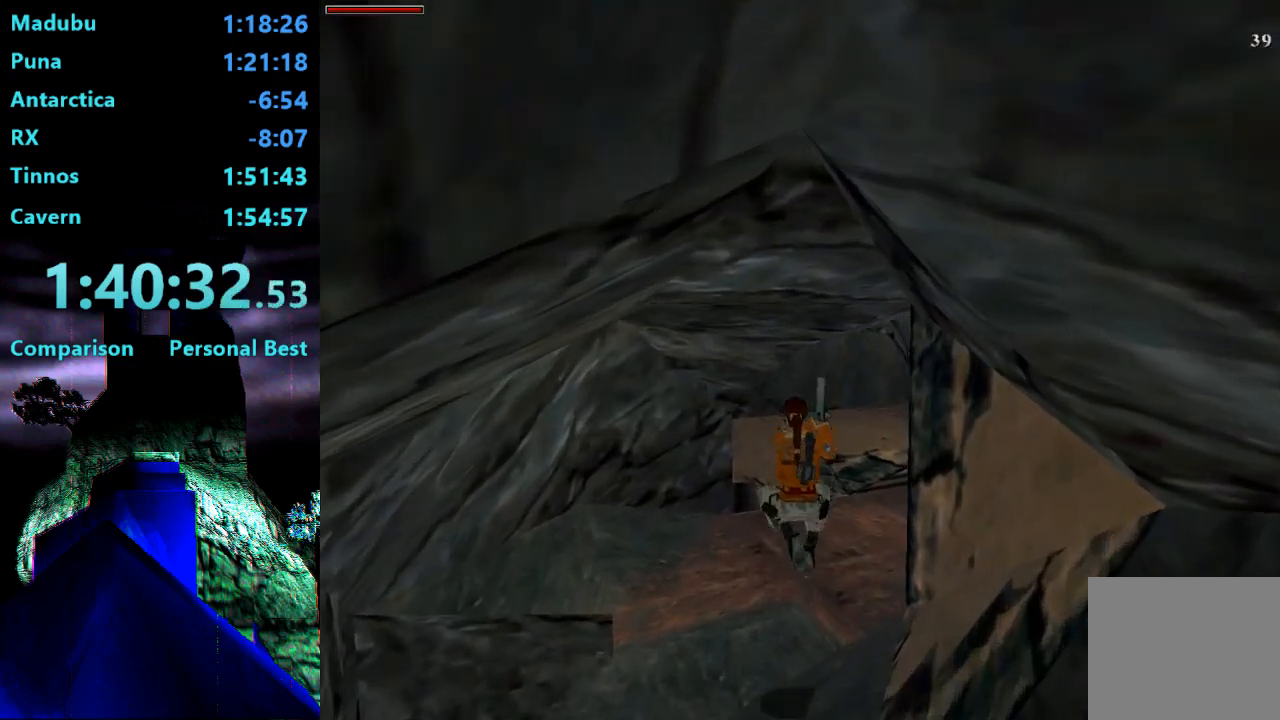
{"buttons": ["DPAD_UP", "DPAD_RIGHT"], "right_stick": "center", "events": [[383, "DPAD_RIGHT", "down"]]}
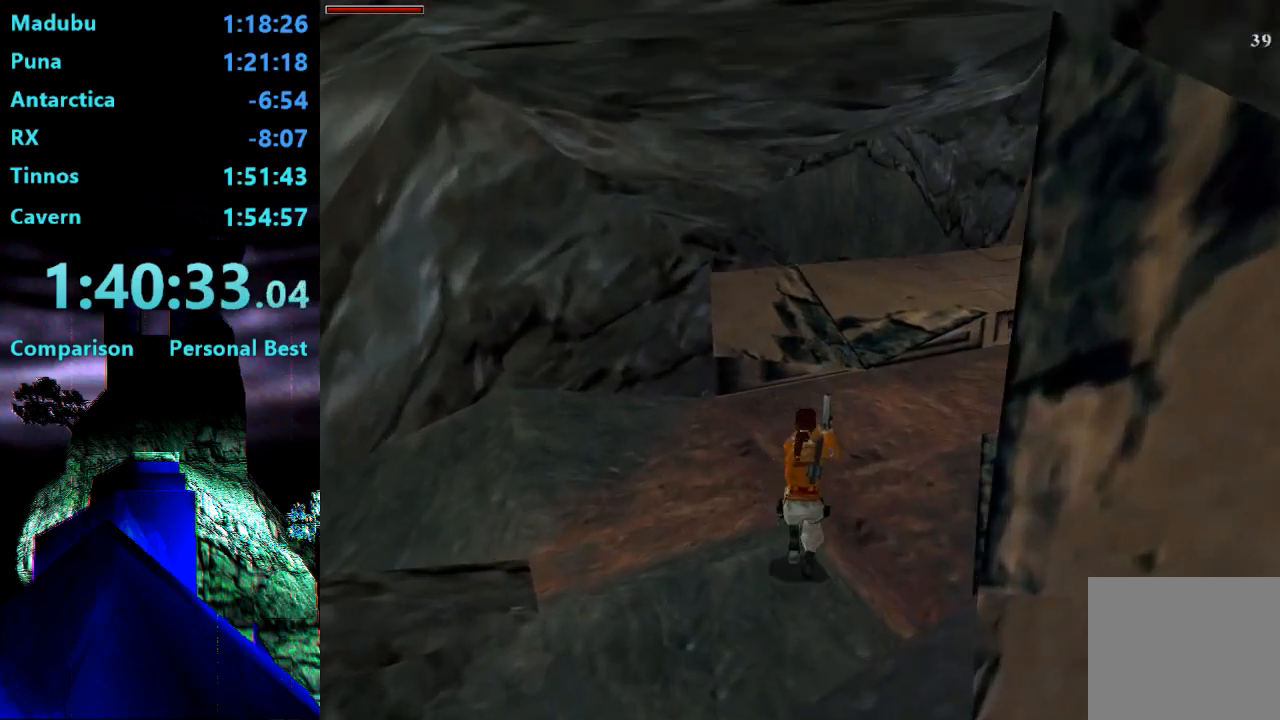
{"buttons": ["DPAD_UP", "DPAD_RIGHT"], "right_stick": "center", "events": []}
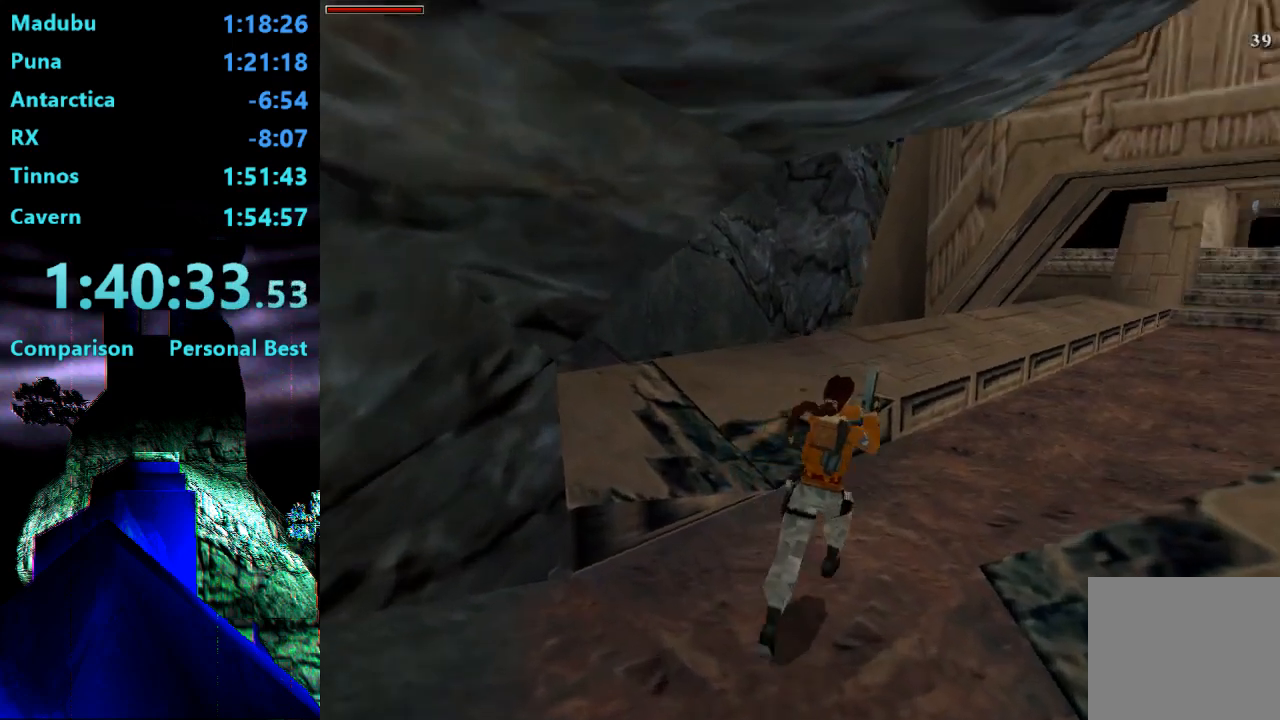
{"buttons": ["R2", "DPAD_UP", "DPAD_LEFT"], "right_stick": "center", "events": [[50, "DPAD_RIGHT", "up"], [117, "R2", "down"], [450, "DPAD_LEFT", "down"]]}
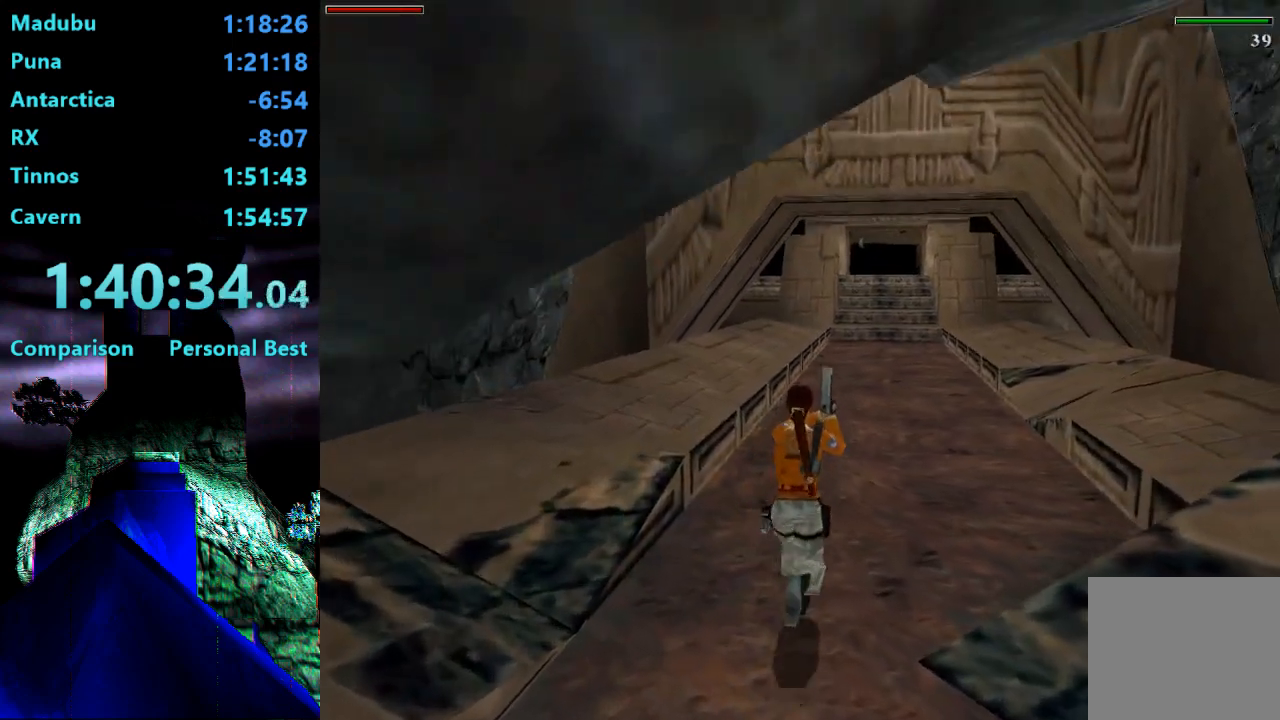
{"buttons": ["R2", "DPAD_UP"], "right_stick": "center", "events": [[17, "R2", "up"], [83, "DPAD_LEFT", "up"], [483, "R2", "down"]]}
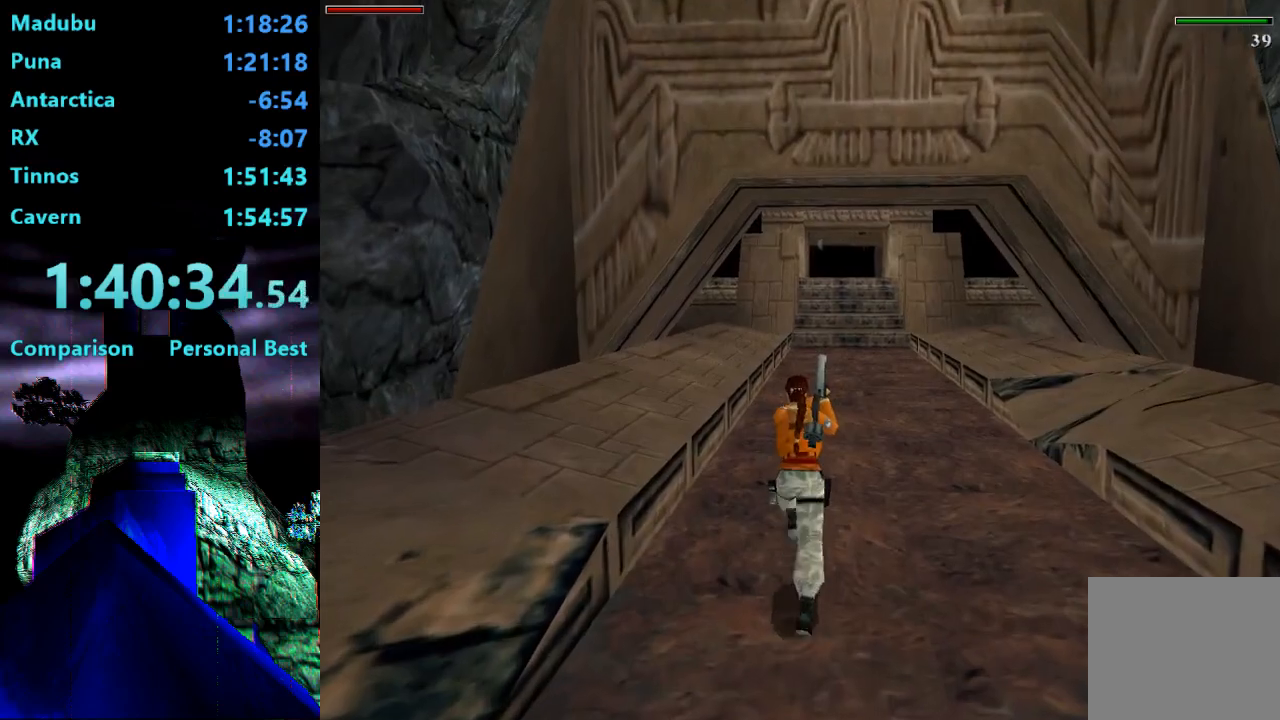
{"buttons": ["R2", "DPAD_UP"], "right_stick": "center", "events": [[217, "DPAD_LEFT", "down"], [283, "DPAD_LEFT", "up"]]}
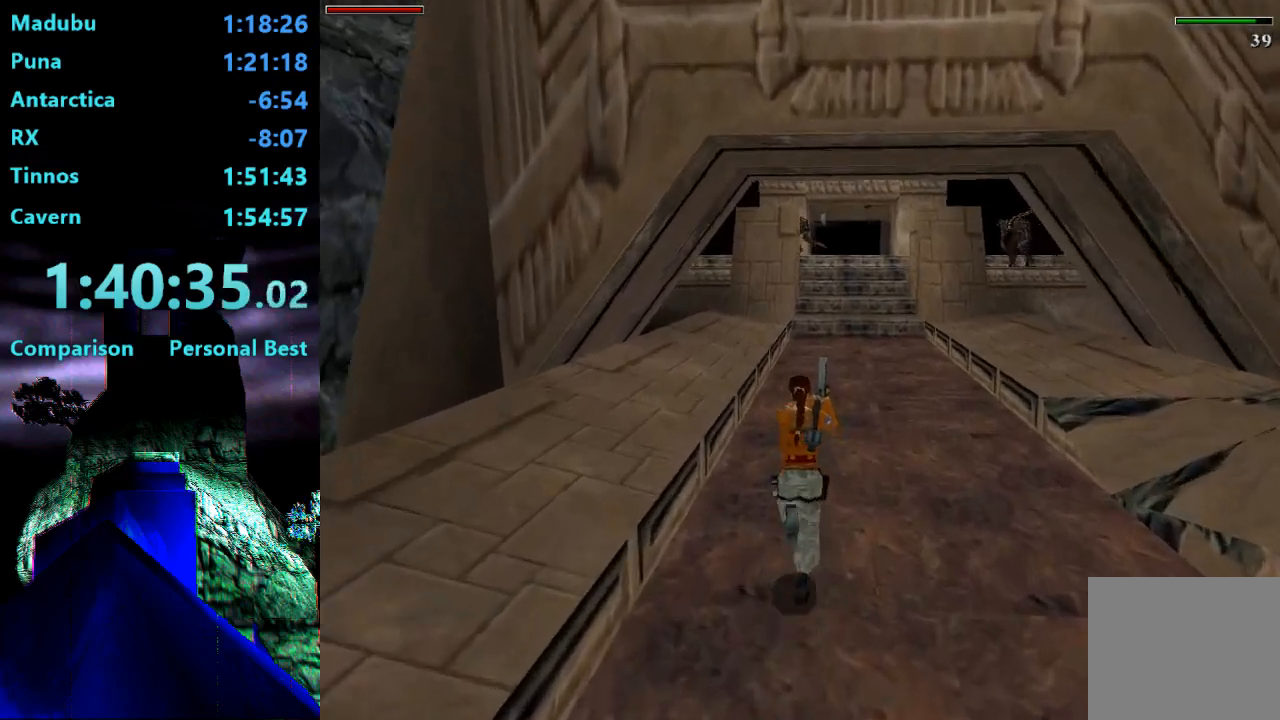
{"buttons": ["R2", "DPAD_UP"], "right_stick": "center", "events": []}
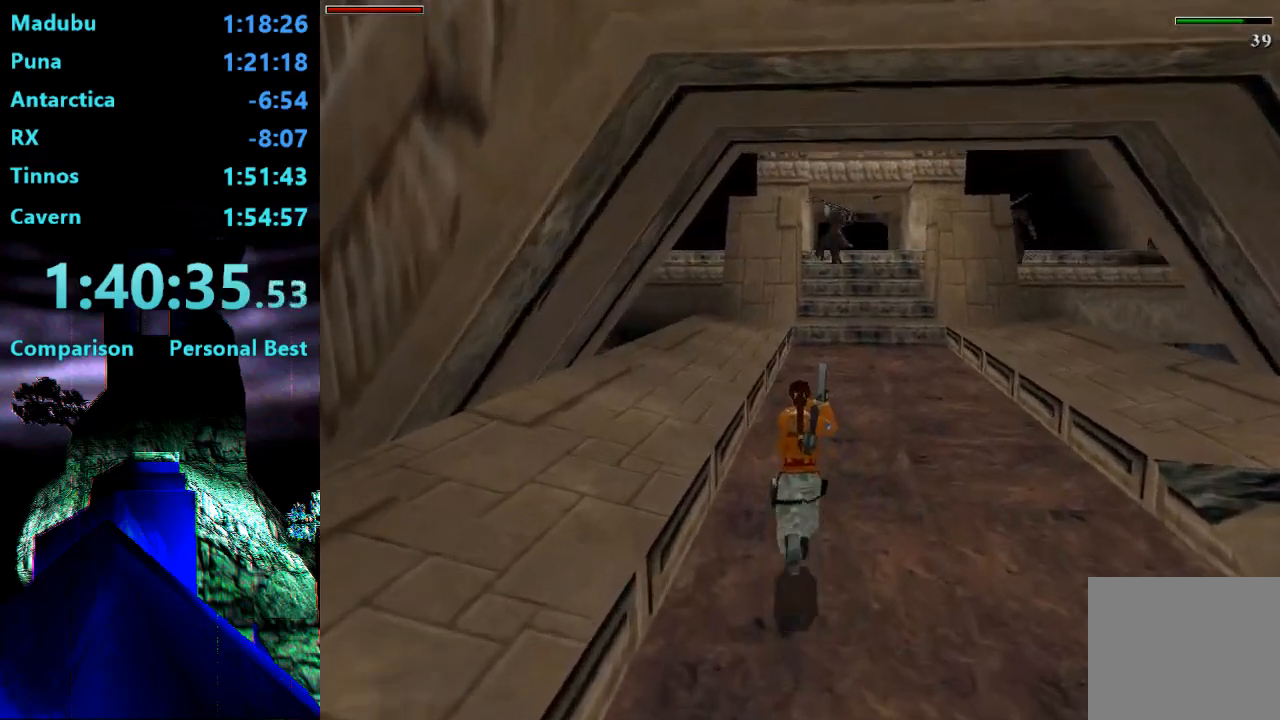
{"buttons": ["DPAD_UP"], "right_stick": "center", "events": [[250, "DPAD_RIGHT", "down"], [317, "R2", "up"], [450, "DPAD_RIGHT", "up"]]}
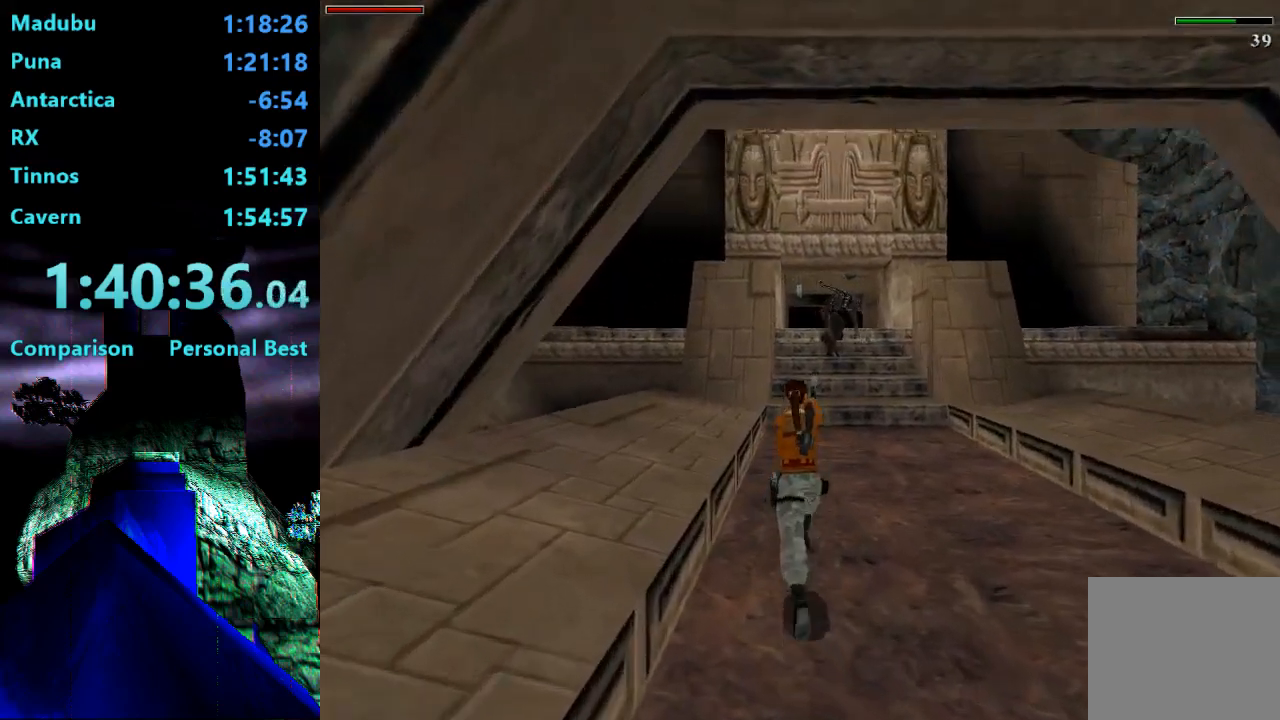
{"buttons": ["CROSS"], "right_stick": "center", "events": [[150, "CROSS", "down"], [150, "DPAD_UP", "up"]]}
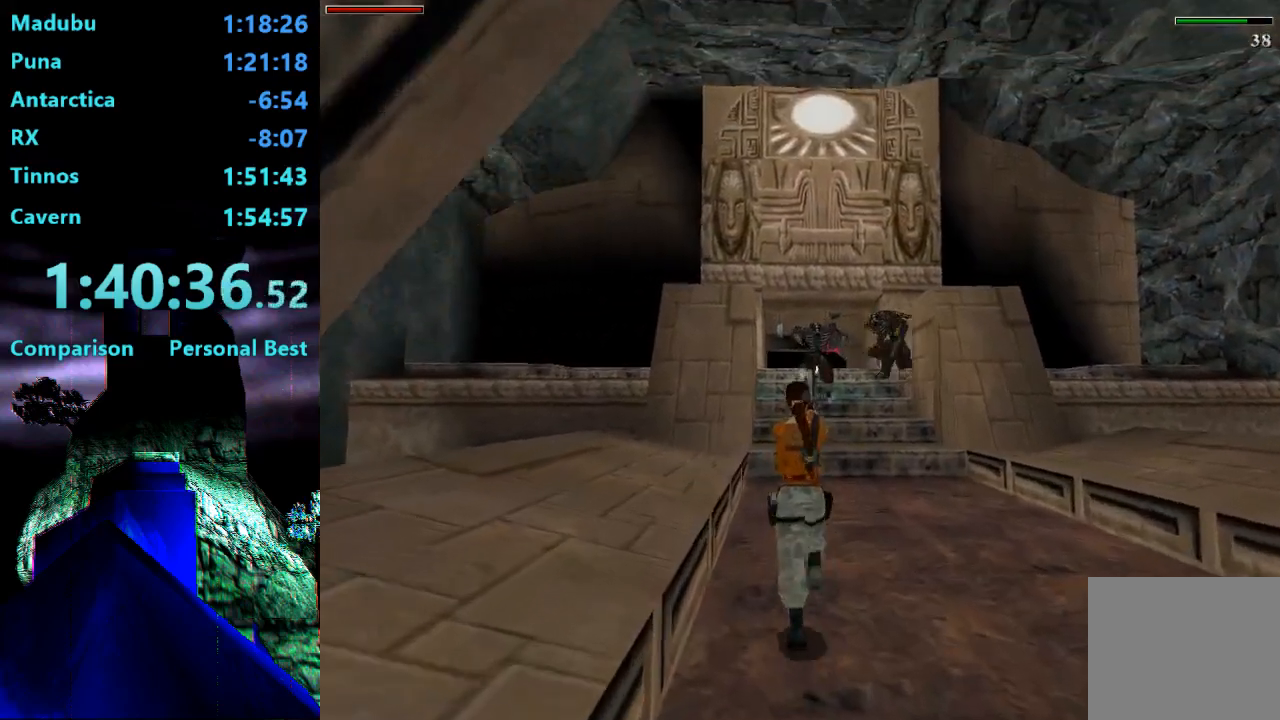
{"buttons": ["CROSS"], "right_stick": "center", "events": []}
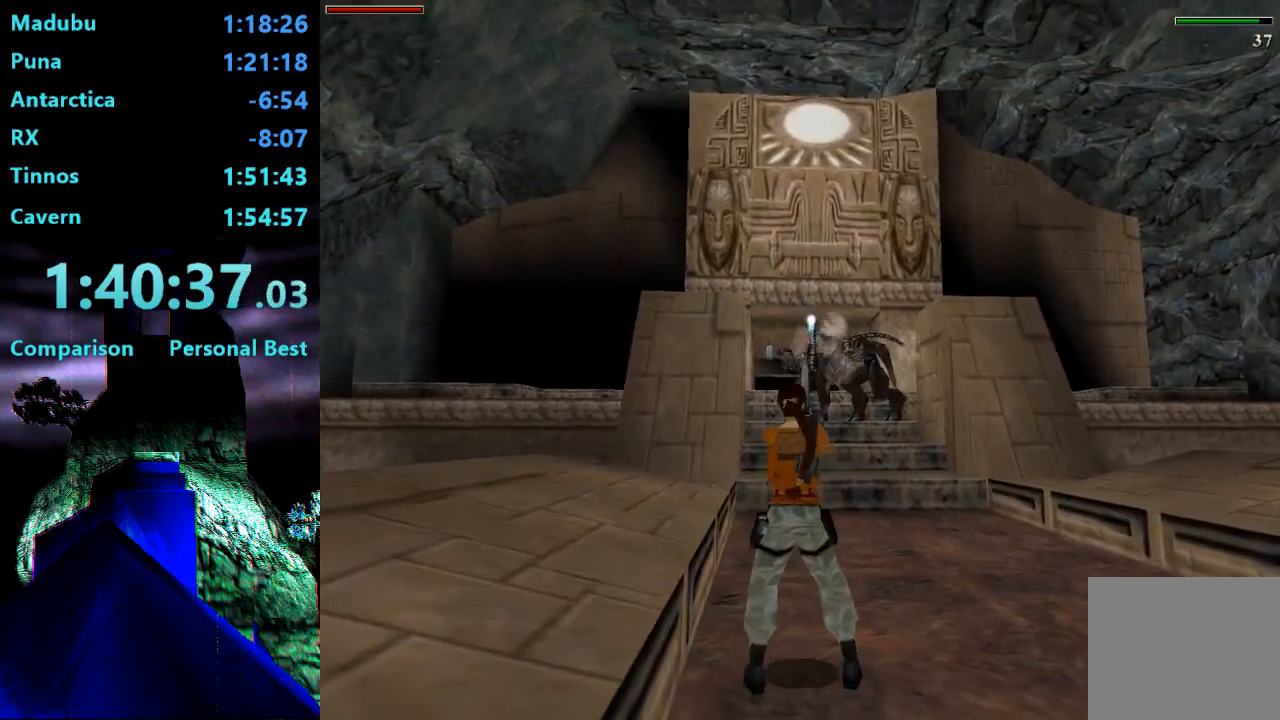
{"buttons": ["CROSS"], "right_stick": "center", "events": [[50, "SQUARE", "down"], [150, "DPAD_RIGHT", "down"], [483, "DPAD_RIGHT", "up"], [483, "SQUARE", "up"]]}
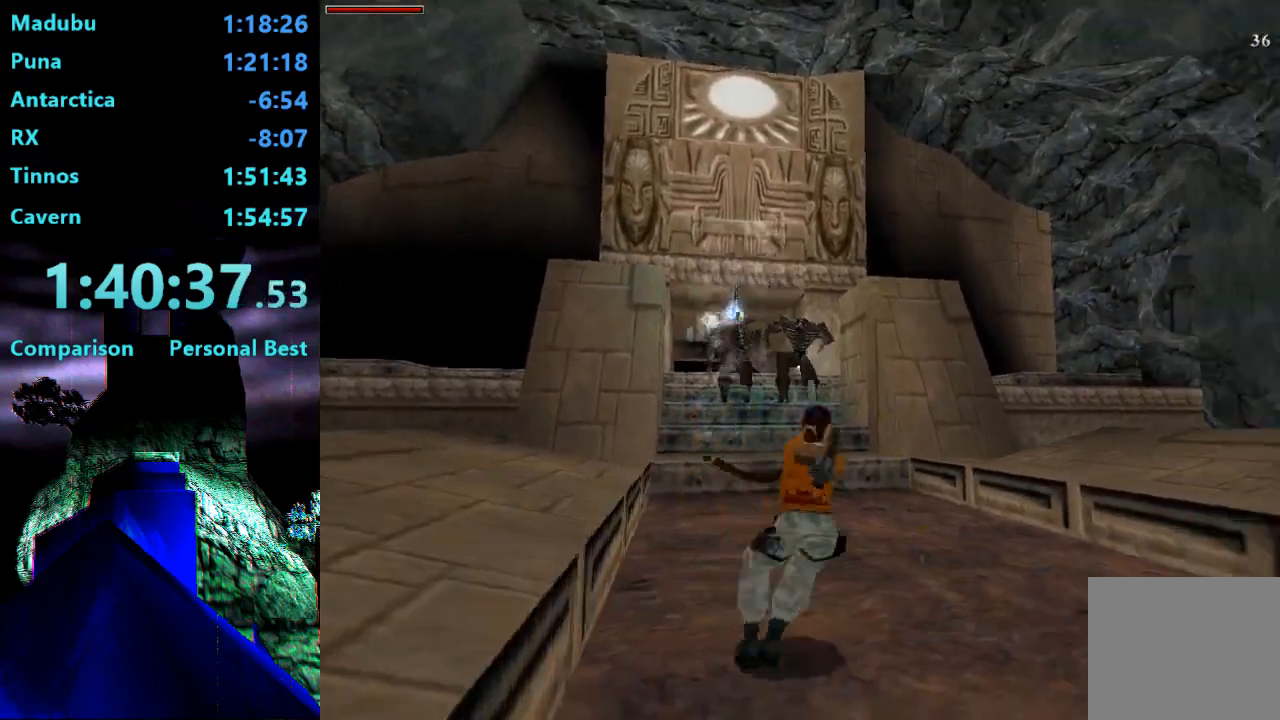
{"buttons": ["CROSS"], "right_stick": "center", "events": []}
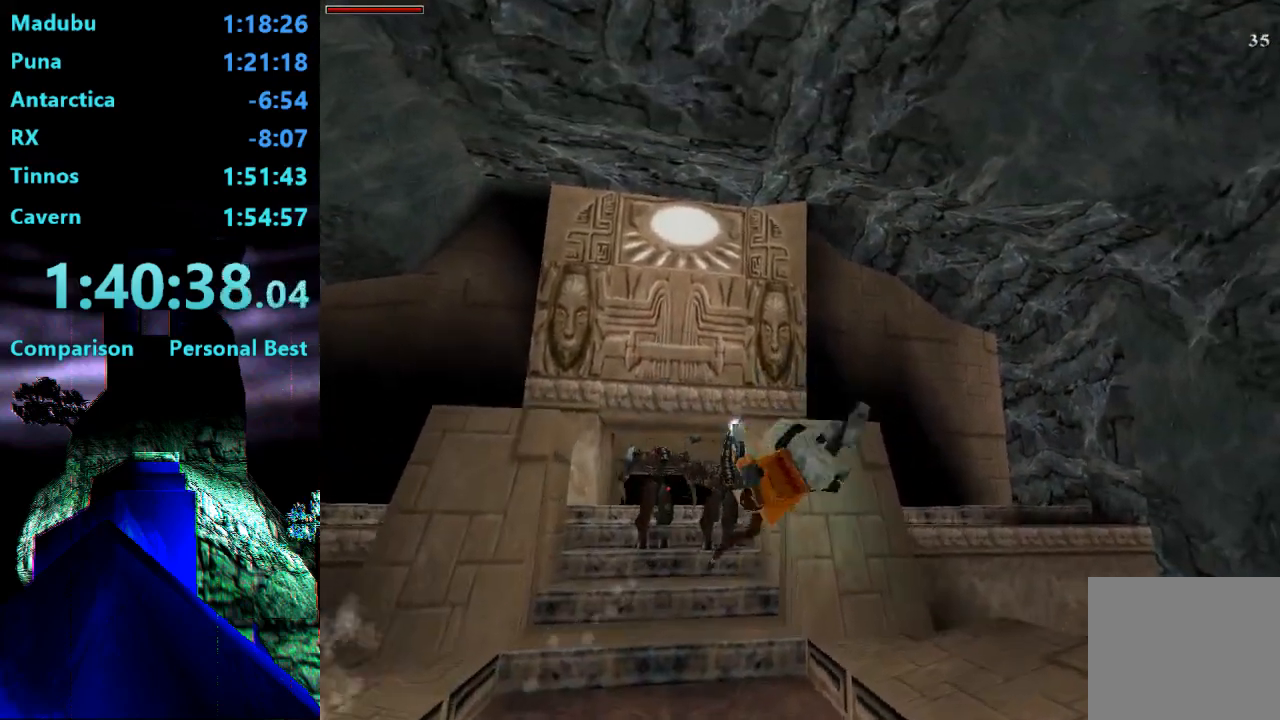
{"buttons": ["CROSS"], "right_stick": "center", "events": [[183, "CROSS", "up"], [383, "CROSS", "down"]]}
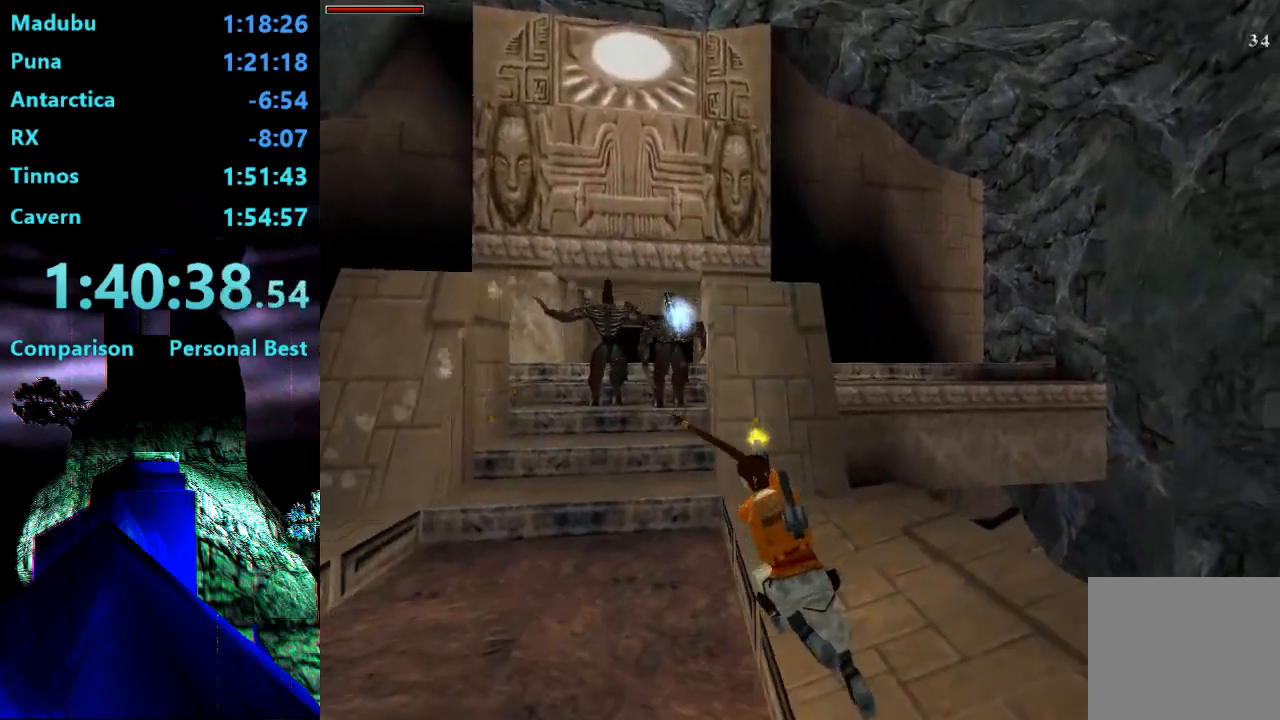
{"buttons": ["CROSS", "SQUARE", "DPAD_LEFT"], "right_stick": "center", "events": [[183, "SQUARE", "down"], [250, "DPAD_LEFT", "down"]]}
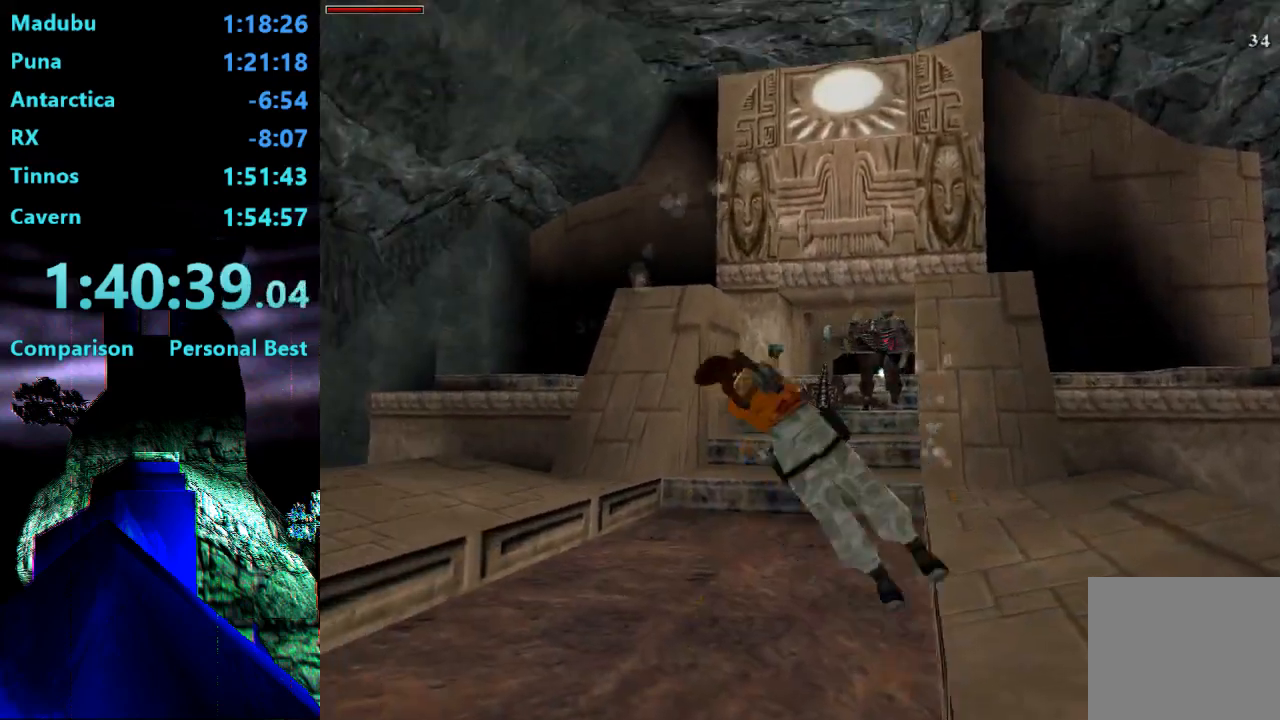
{"buttons": ["CROSS"], "right_stick": "center"}
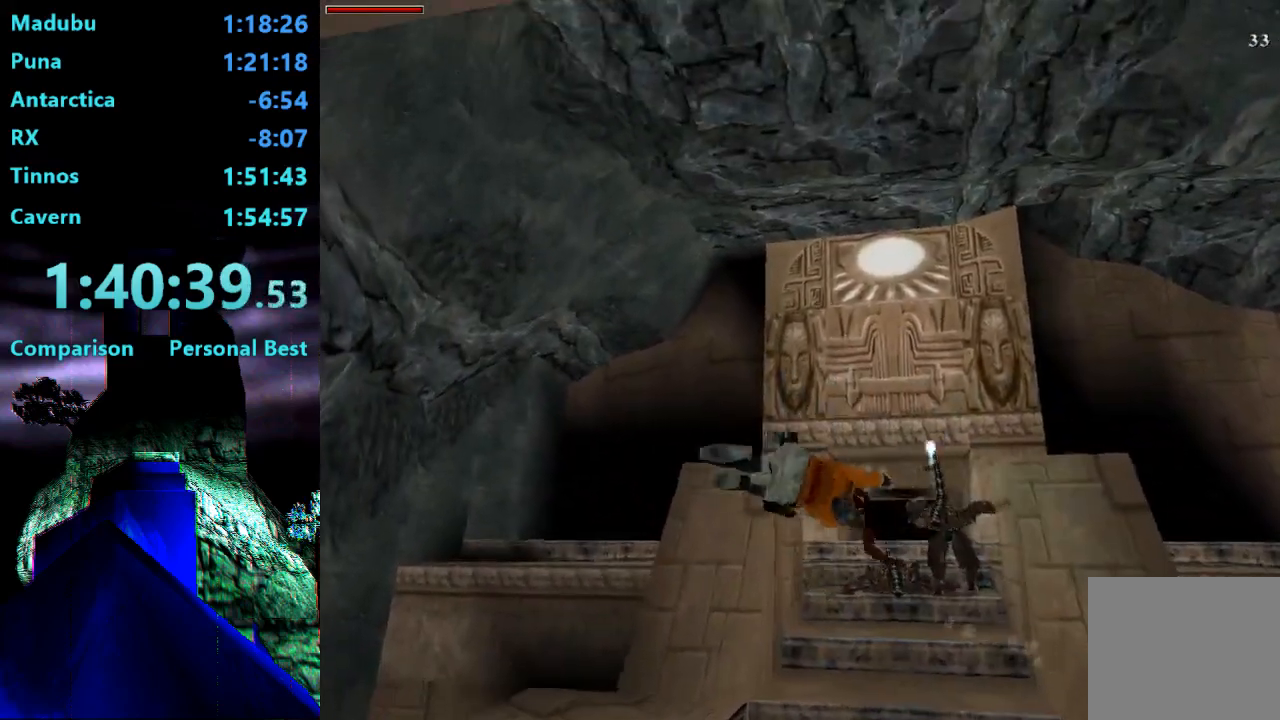
{"buttons": ["CROSS"], "right_stick": "center", "events": []}